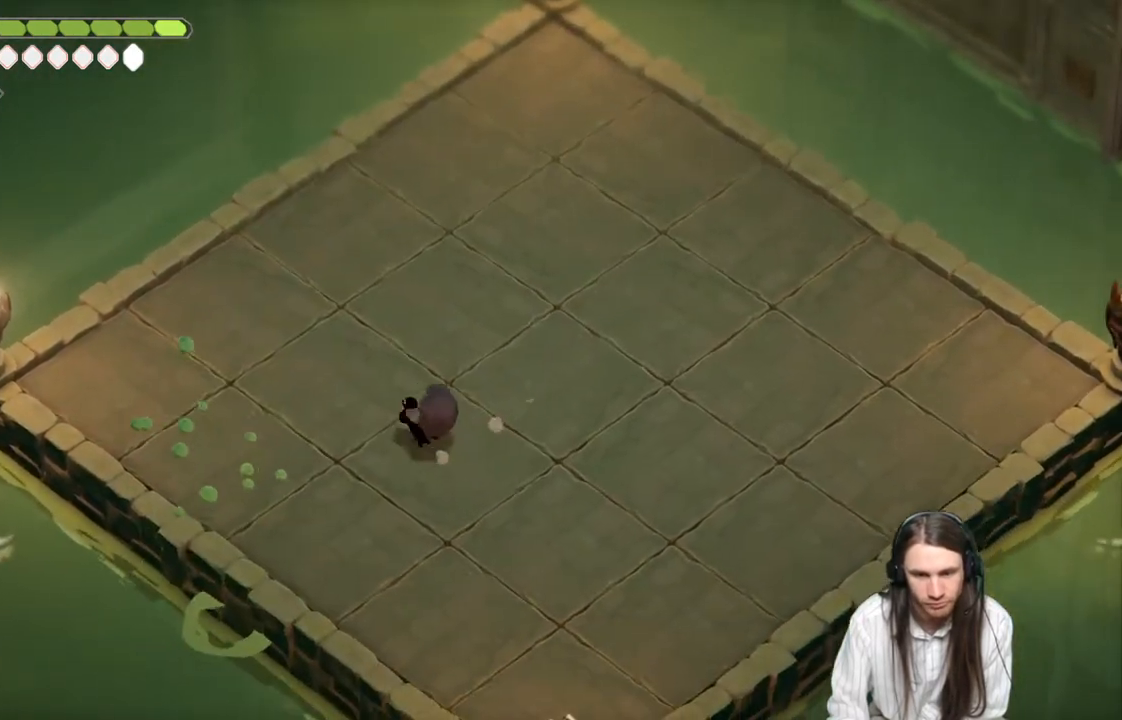
Gameplay with a controller (Xbox layout); each line is a JSON object with the inputs held at the frame after it. "events" lists button and stick changes between this image and that frame as [ms after this image, input, new state], when the widget could be followed in between.
{"buttons": [], "left_stick": "down-right", "right_stick": "center", "events": [[317, "left_stick", "down-right"]]}
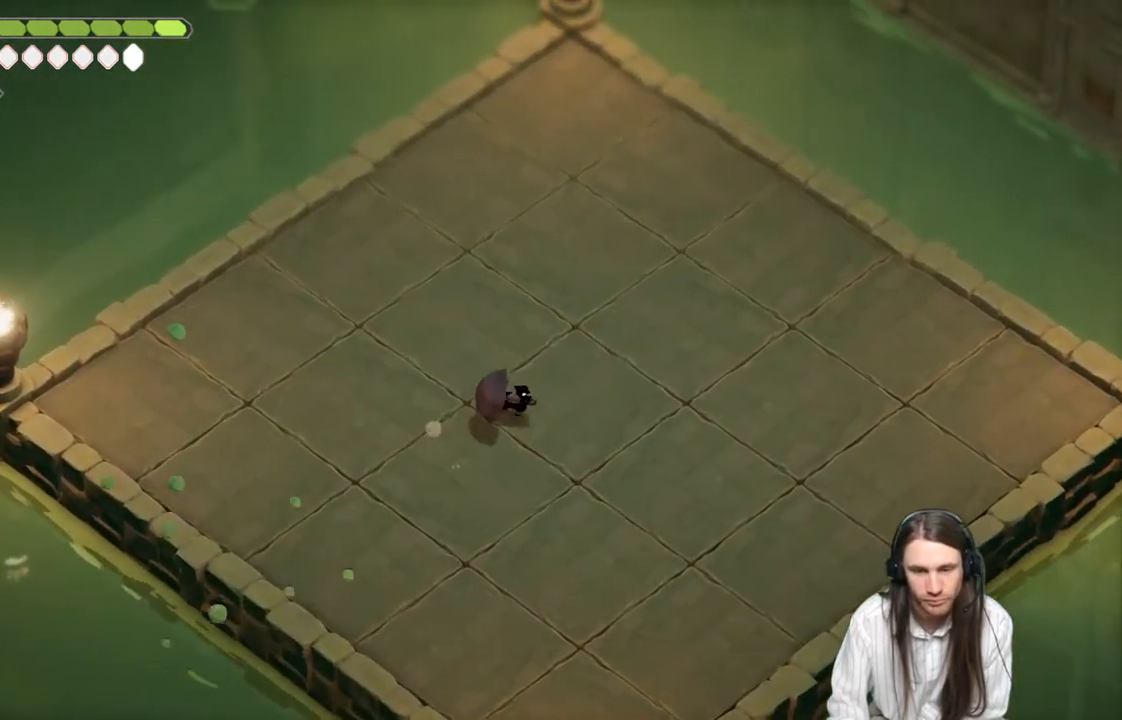
{"buttons": [], "left_stick": "down-right", "right_stick": "center", "events": []}
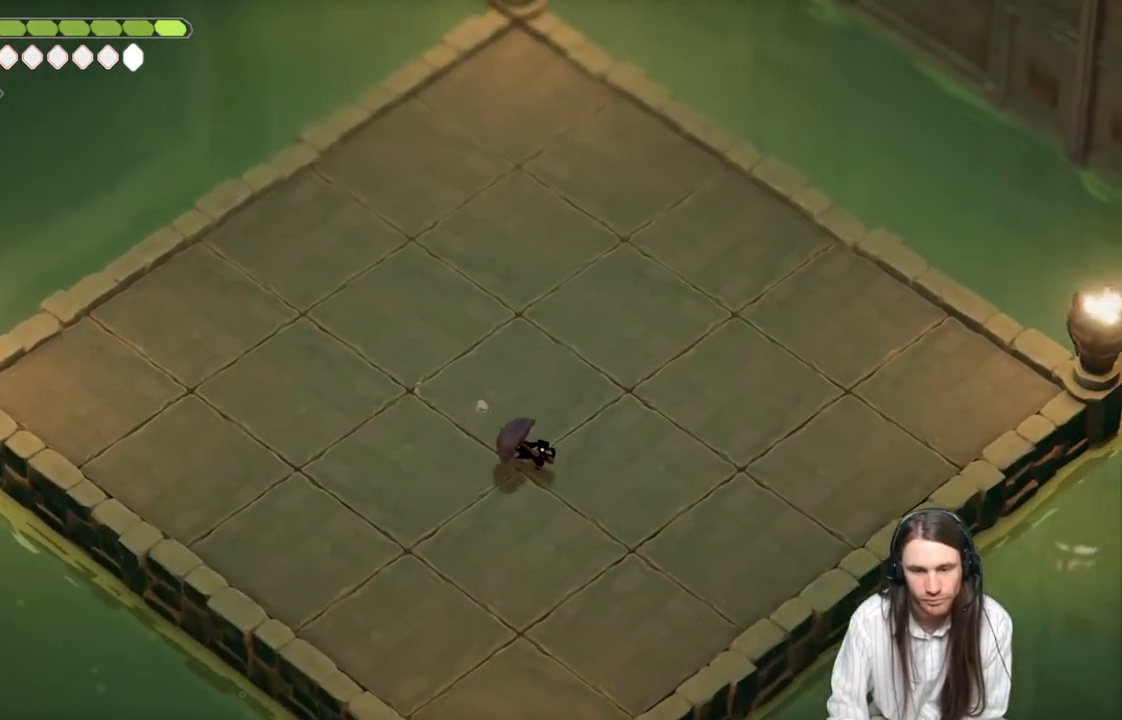
{"buttons": [], "left_stick": "right", "right_stick": "center", "events": [[467, "left_stick", "right"]]}
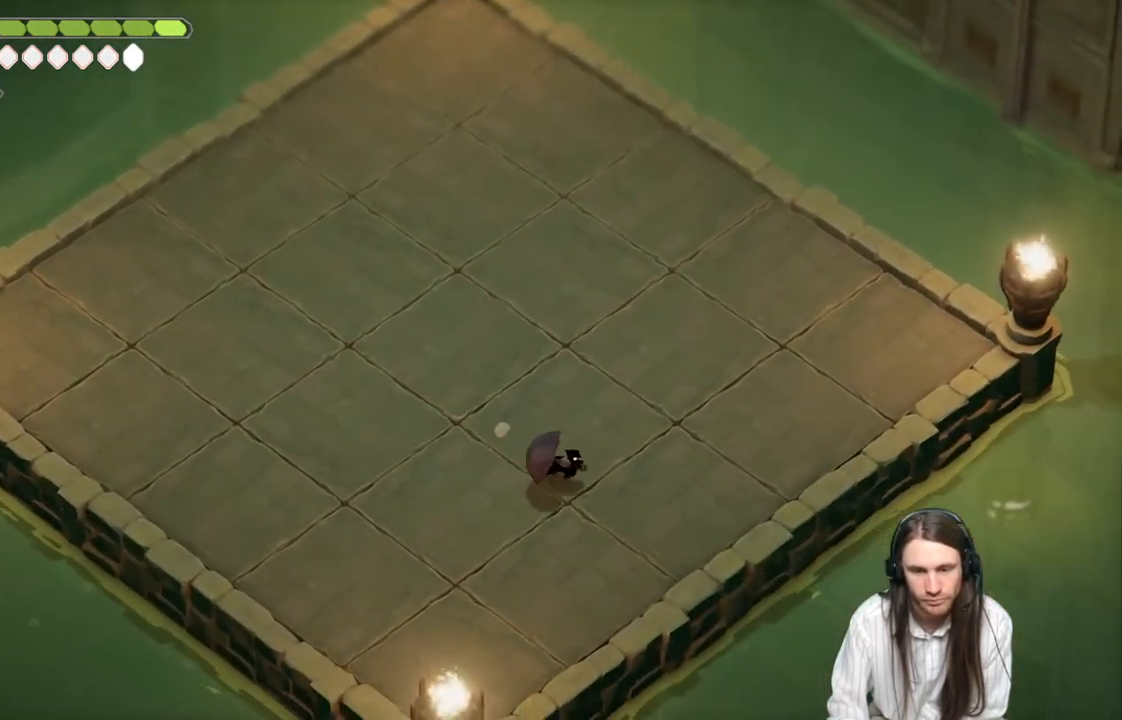
{"buttons": [], "left_stick": "up-right", "right_stick": "center", "events": [[267, "left_stick", "up-right"]]}
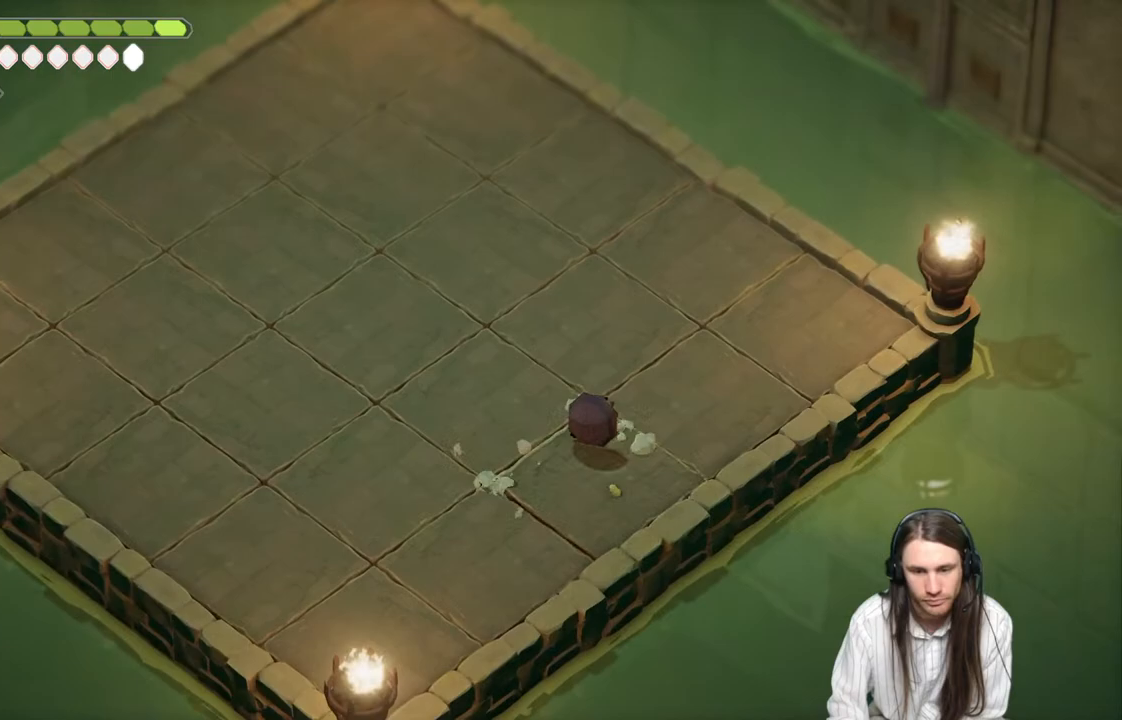
{"buttons": [], "left_stick": "up-left", "right_stick": "center", "events": [[283, "left_stick", "up-left"]]}
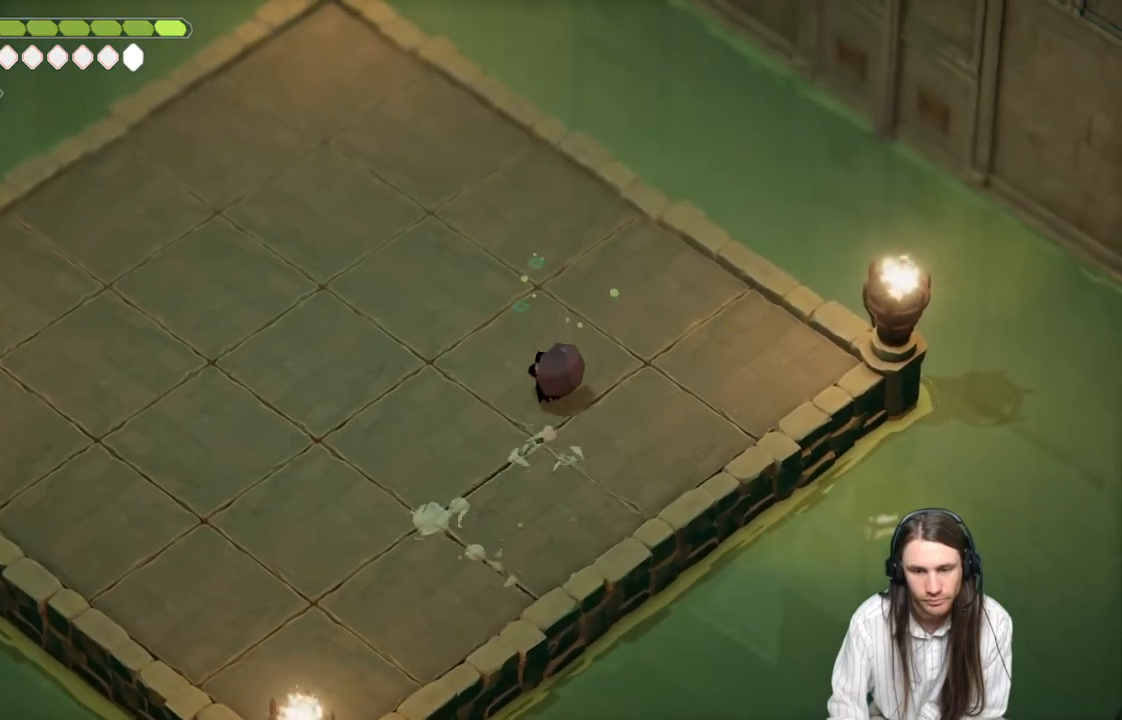
{"buttons": [], "left_stick": "up-left", "right_stick": "center", "events": []}
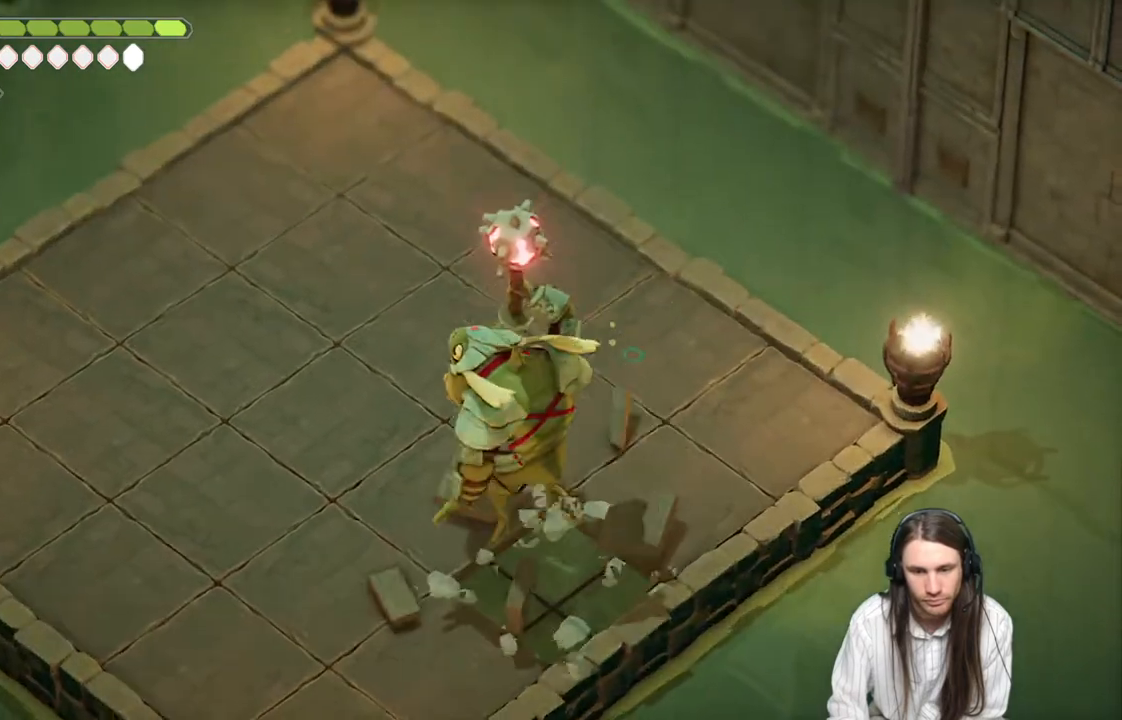
{"buttons": [], "left_stick": "up-left", "right_stick": "center", "events": []}
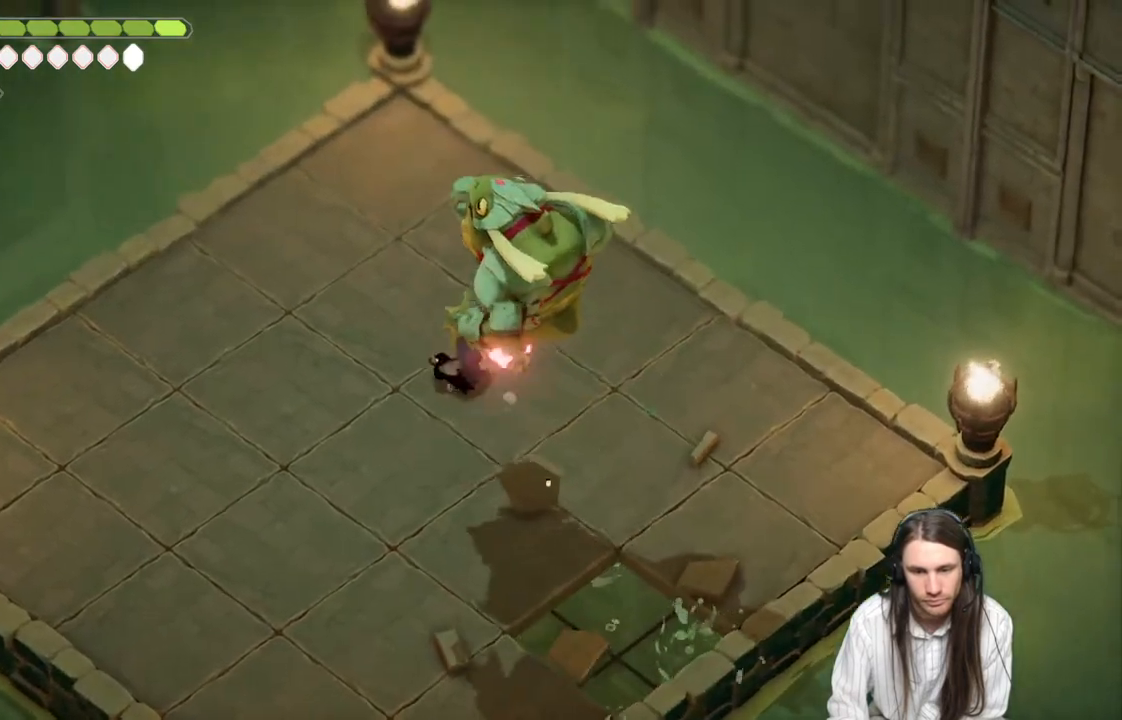
{"buttons": [], "left_stick": "up-left", "right_stick": "center", "events": []}
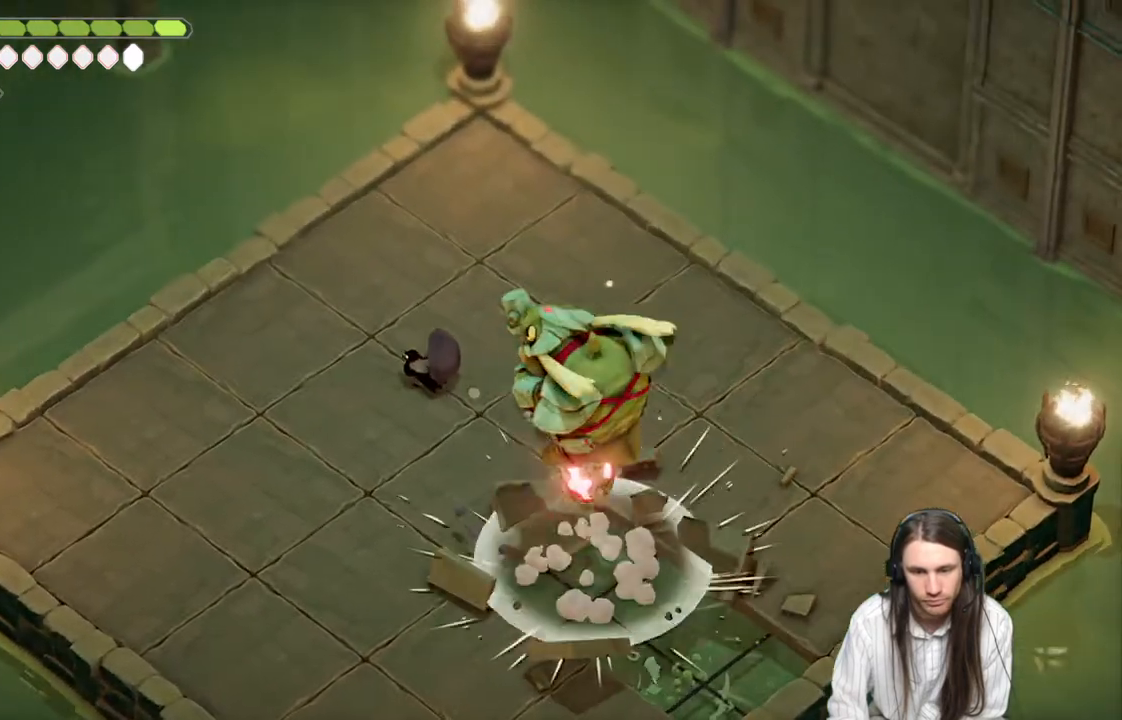
{"buttons": [], "left_stick": "down-left", "right_stick": "center", "events": [[217, "left_stick", "down-left"]]}
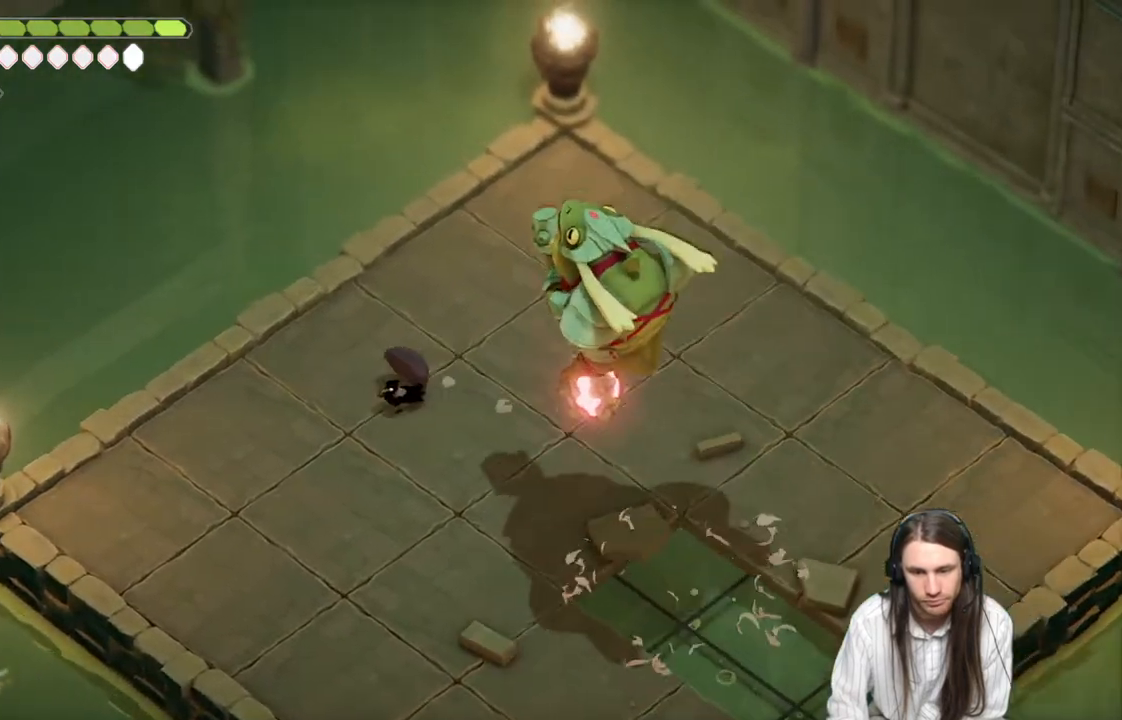
{"buttons": [], "left_stick": "down", "right_stick": "center", "events": [[317, "left_stick", "down"]]}
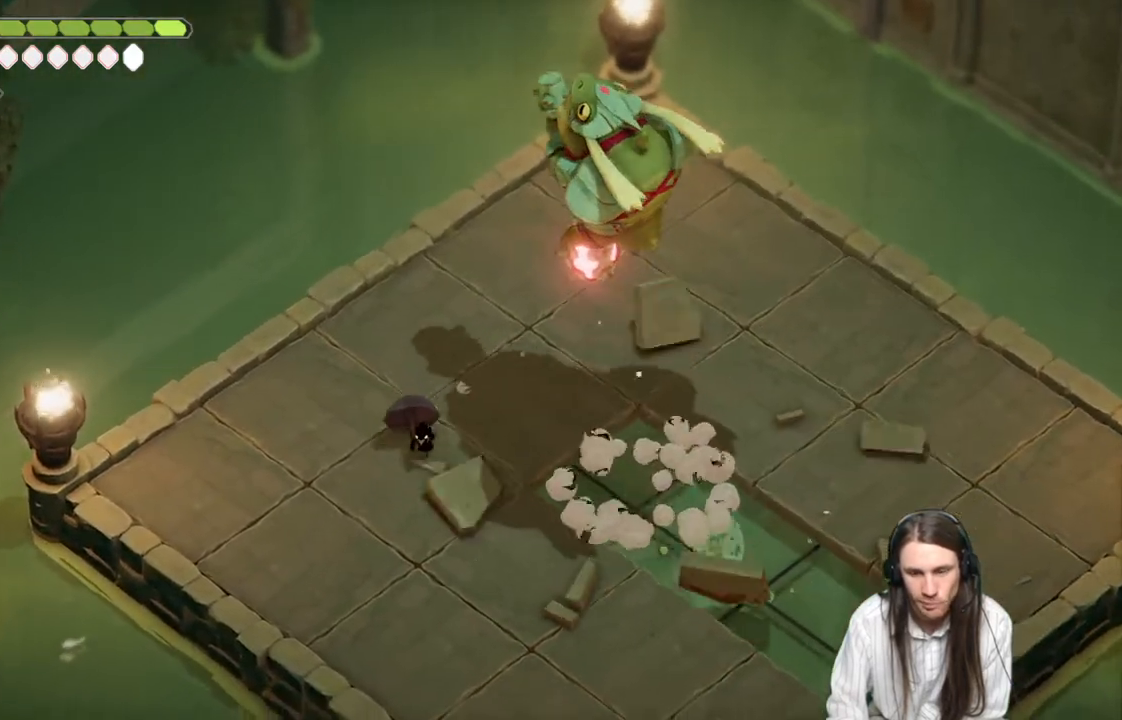
{"buttons": [], "left_stick": "down", "right_stick": "center", "events": []}
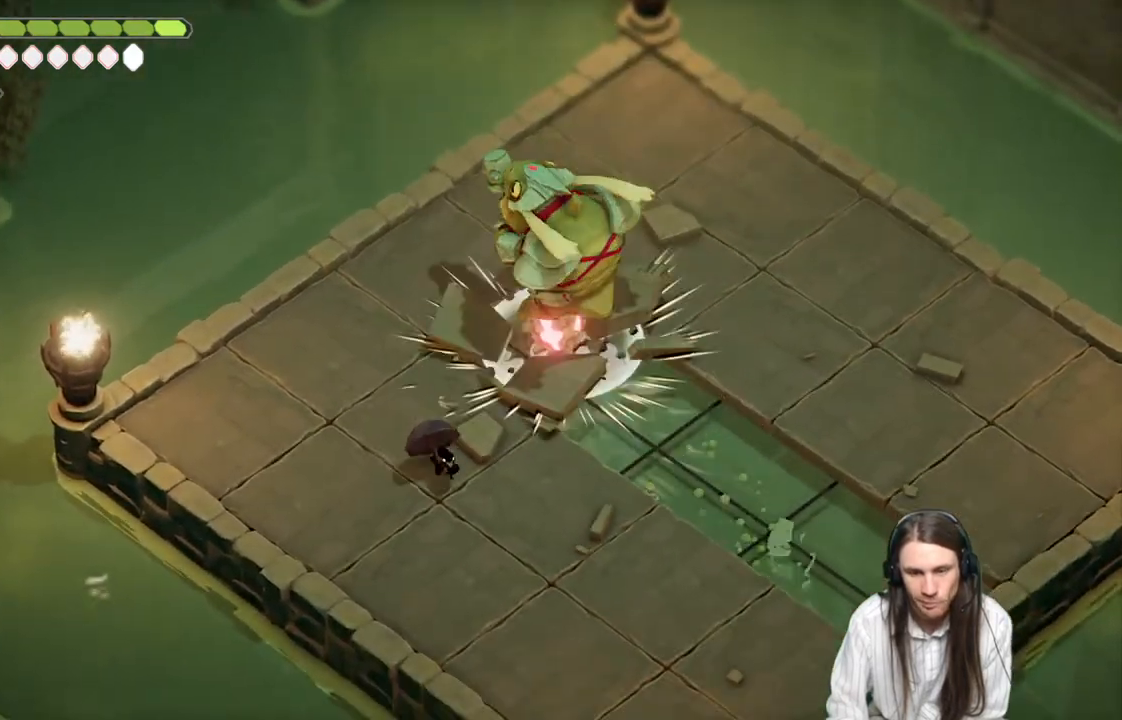
{"buttons": [], "left_stick": "down-right", "right_stick": "center", "events": [[33, "left_stick", "down-right"]]}
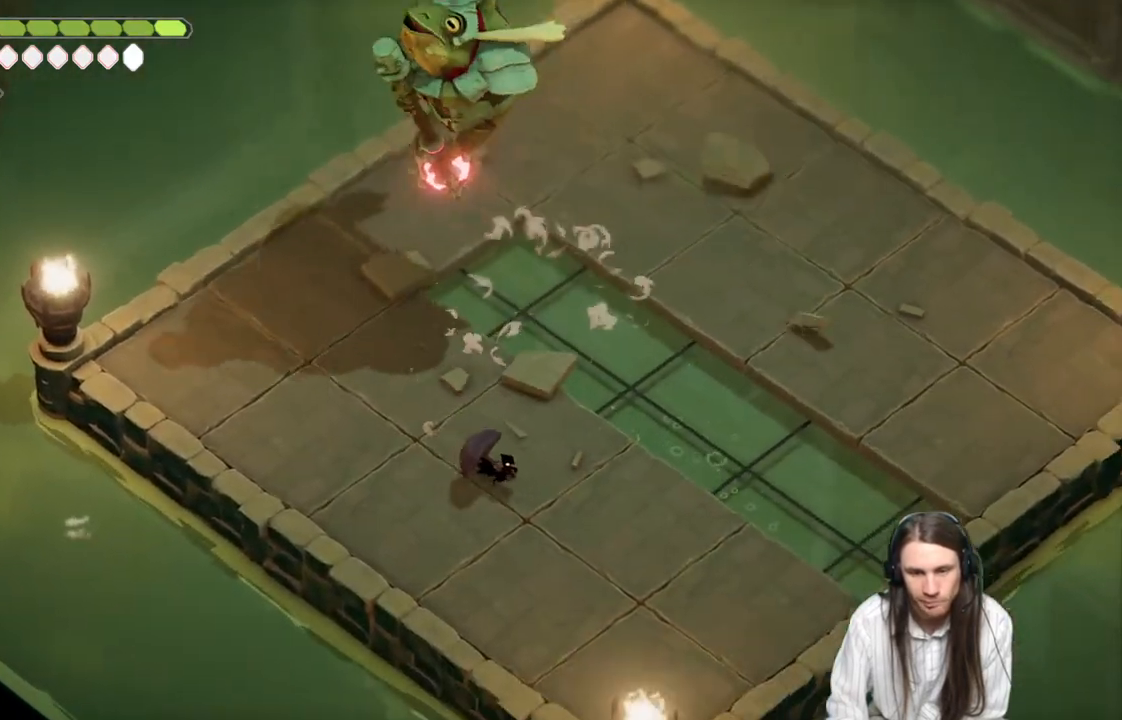
{"buttons": [], "left_stick": "down", "right_stick": "center", "events": [[483, "left_stick", "down"]]}
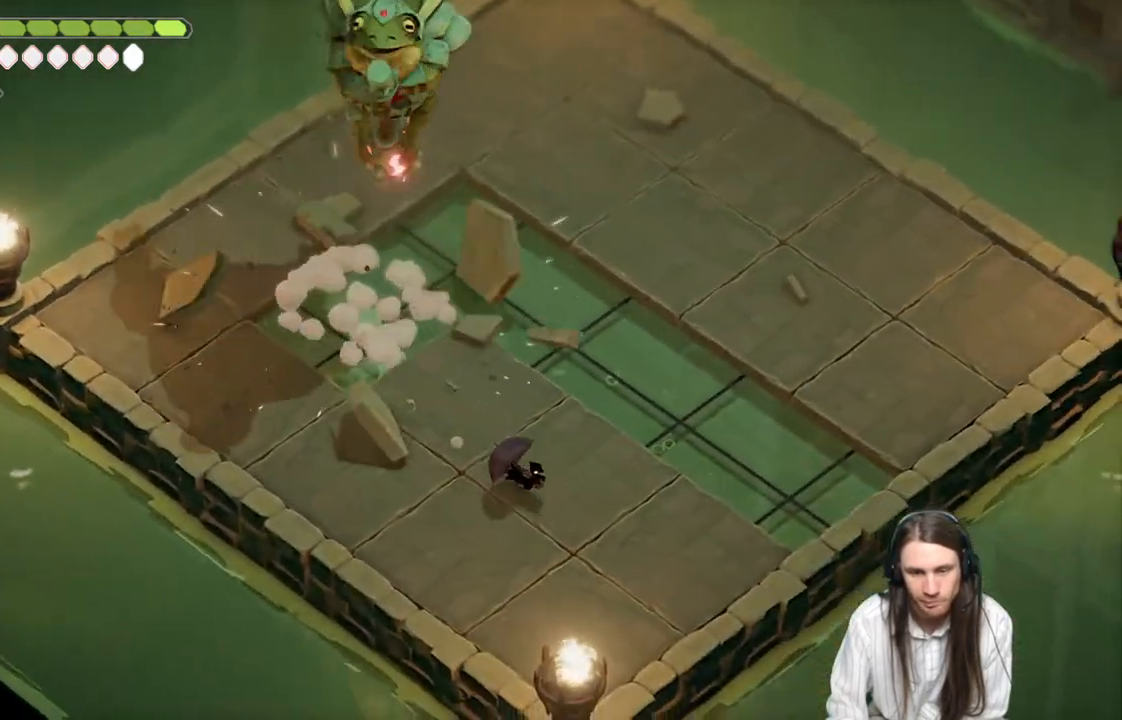
{"buttons": [], "left_stick": "down", "right_stick": "center", "events": [[100, "left_stick", "down-right"], [333, "left_stick", "down"]]}
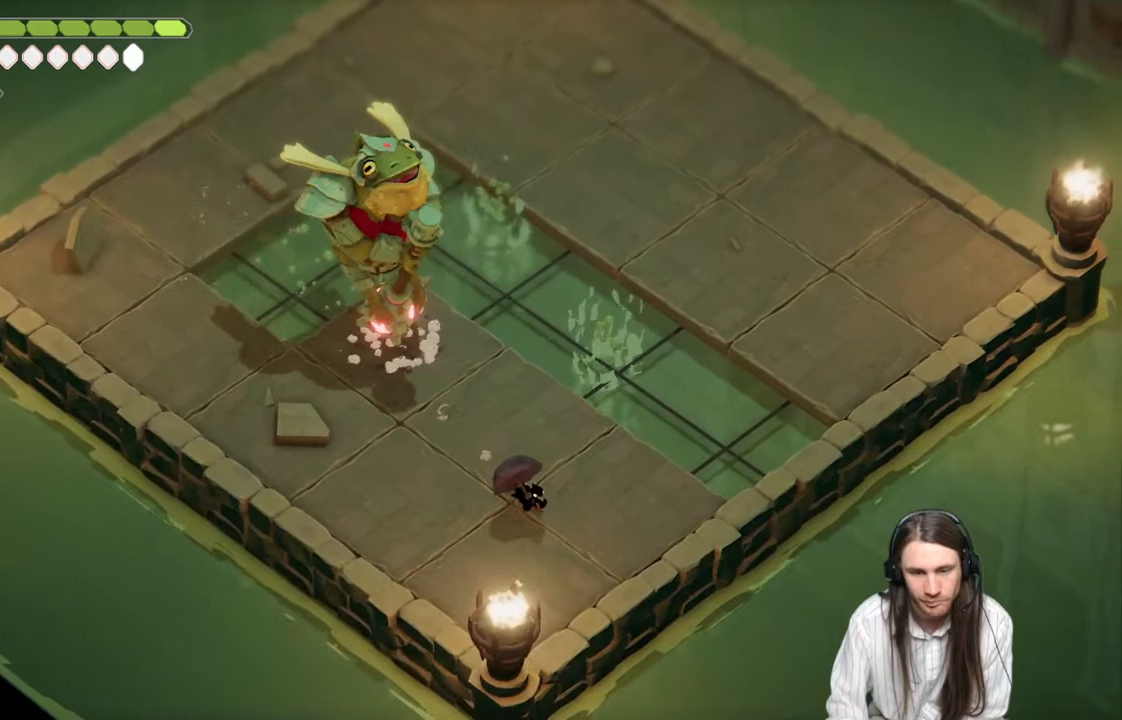
{"buttons": [], "left_stick": "up-left", "right_stick": "center", "events": [[100, "left_stick", "down-left"], [500, "left_stick", "up-left"]]}
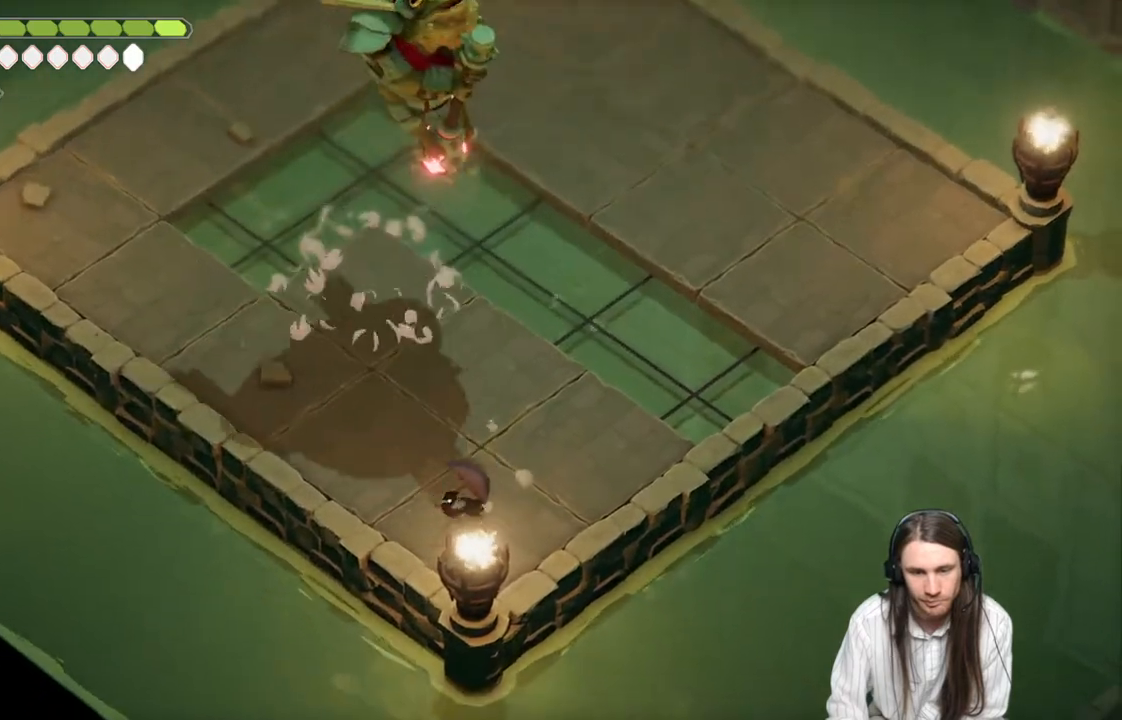
{"buttons": [], "left_stick": "up-left", "right_stick": "center", "events": []}
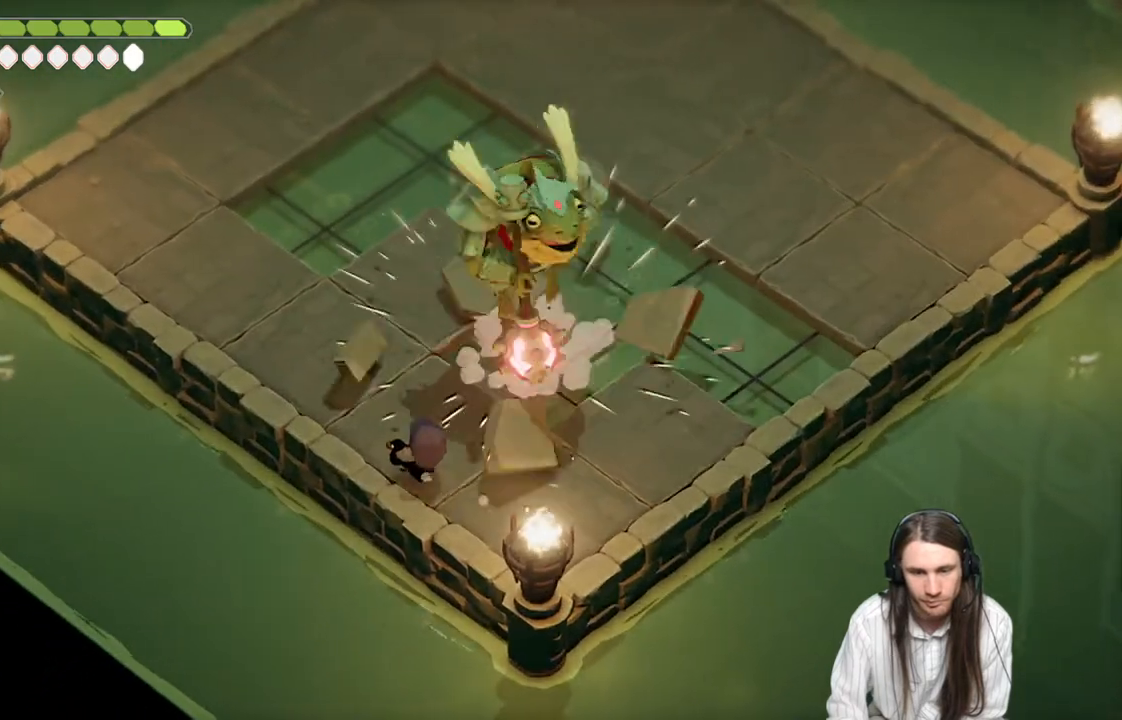
{"buttons": [], "left_stick": "up-left", "right_stick": "center", "events": []}
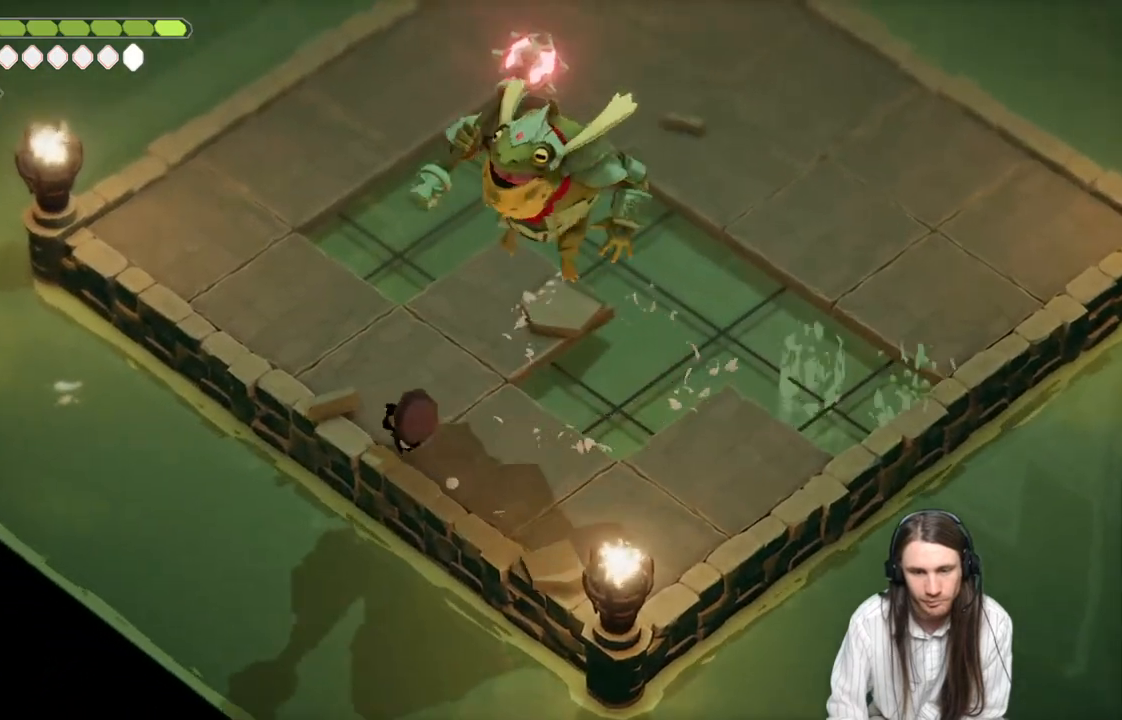
{"buttons": [], "left_stick": "right", "right_stick": "center", "events": [[83, "B", "down"], [267, "B", "up"], [450, "left_stick", "right"]]}
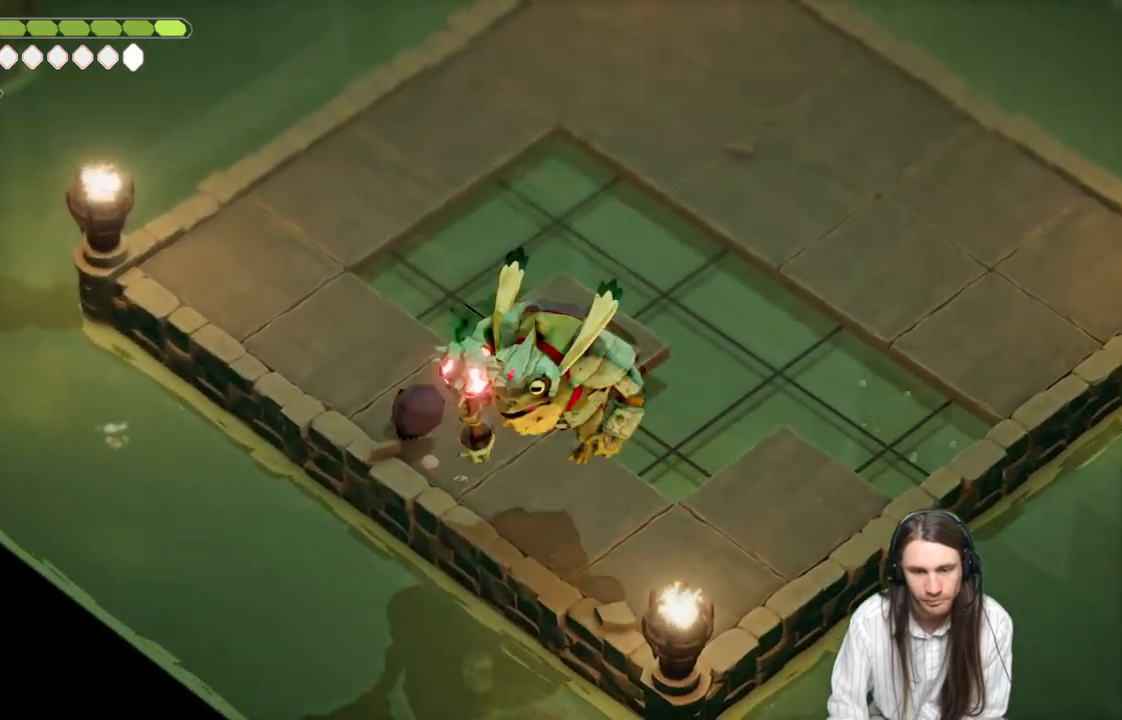
{"buttons": [], "left_stick": "right", "right_stick": "center", "events": []}
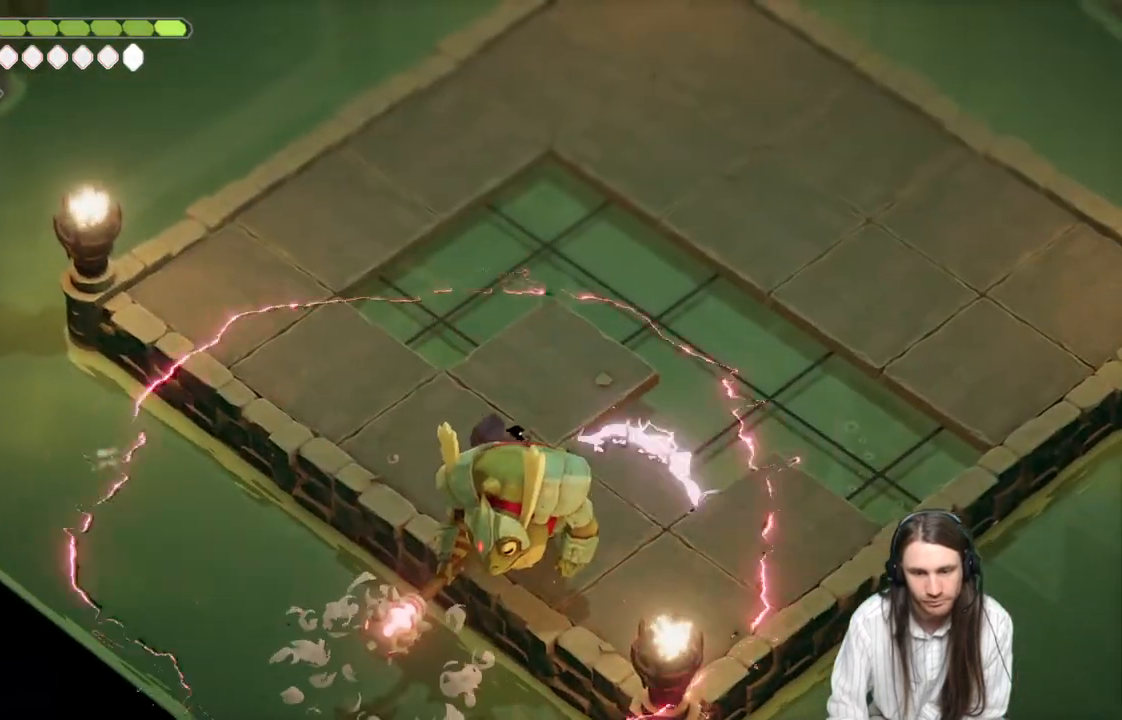
{"buttons": [], "left_stick": "down-left", "right_stick": "center", "events": [[117, "L1", "down"], [117, "left_stick", "down"], [167, "L3", "down"], [233, "L3", "up"], [250, "L1", "up"], [250, "left_stick", "down-left"], [317, "L1", "down"], [333, "L3", "down"], [433, "L3", "up"], [450, "L1", "up"]]}
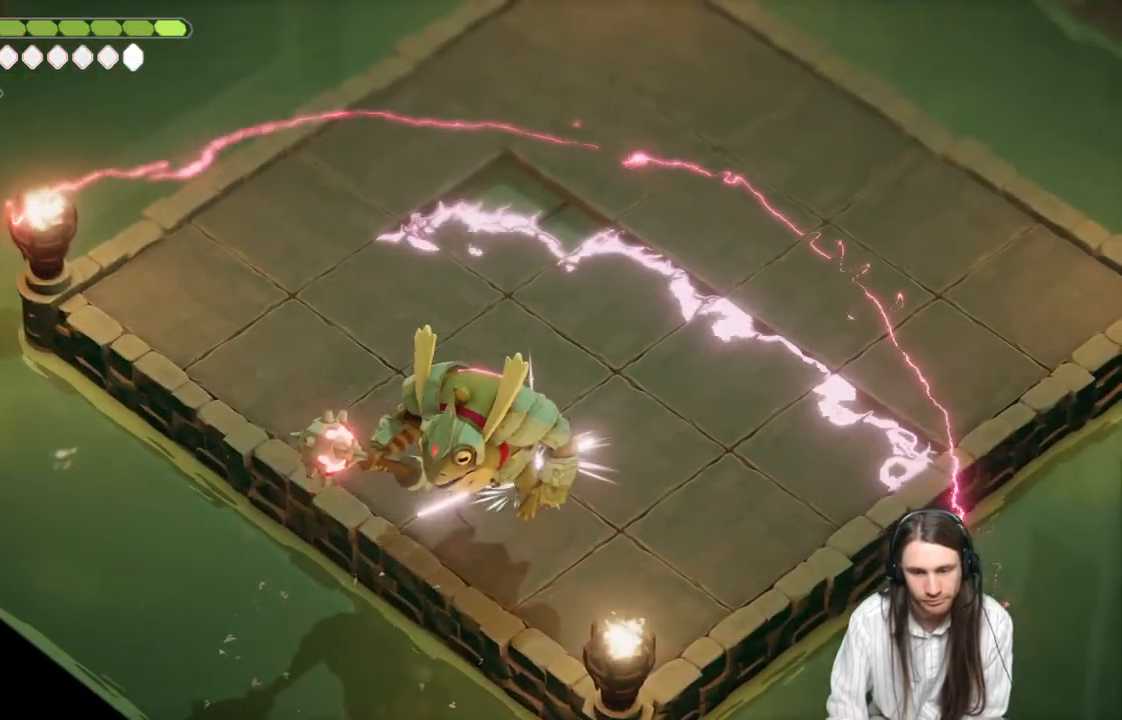
{"buttons": [], "left_stick": "up-left", "right_stick": "center", "events": [[50, "L1", "down"], [117, "L1", "up"], [183, "left_stick", "up-left"]]}
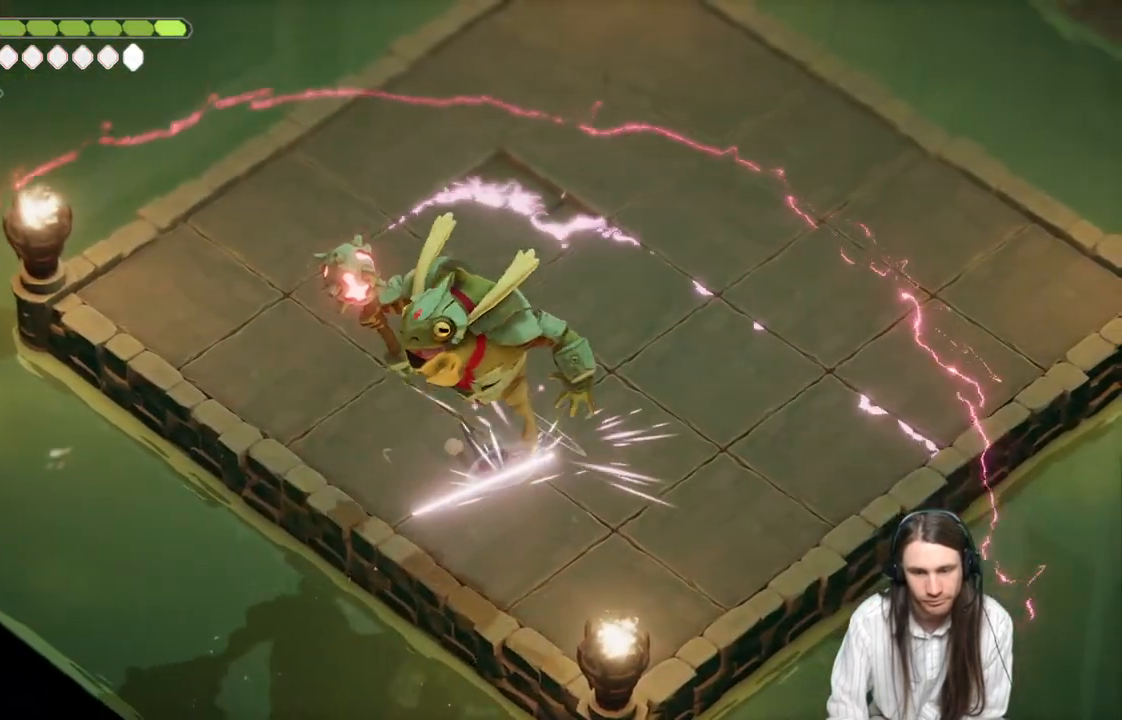
{"buttons": [], "left_stick": "up-left", "right_stick": "center", "events": []}
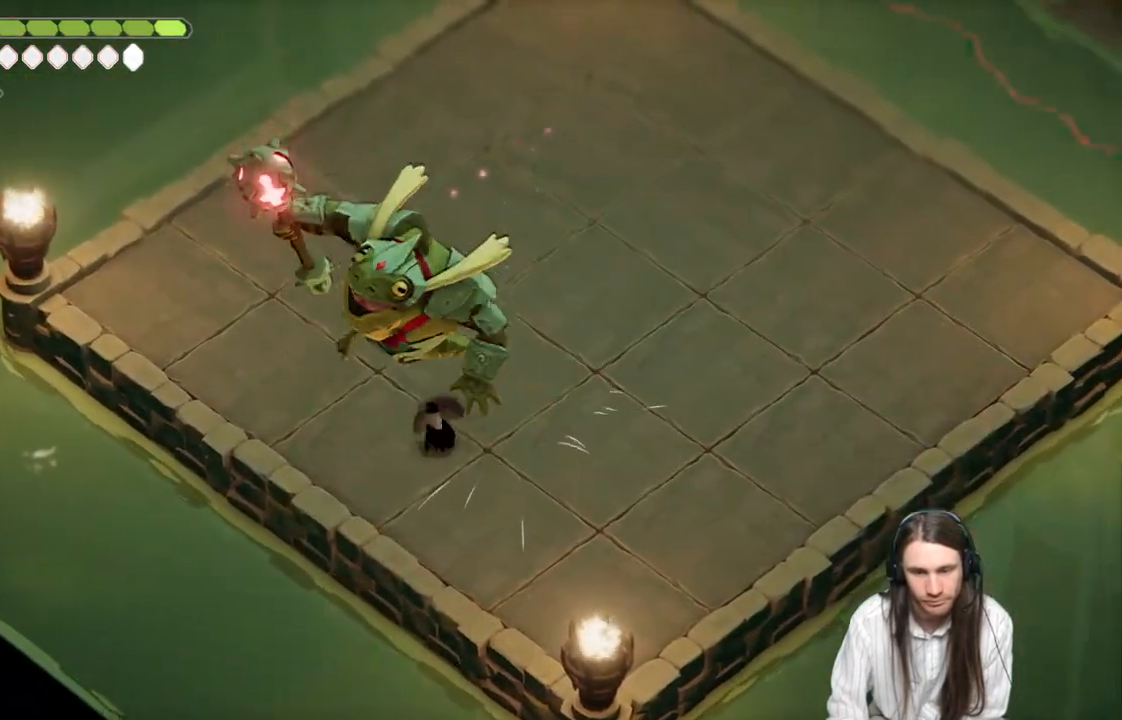
{"buttons": [], "left_stick": "up", "right_stick": "center", "events": [[33, "left_stick", "up"]]}
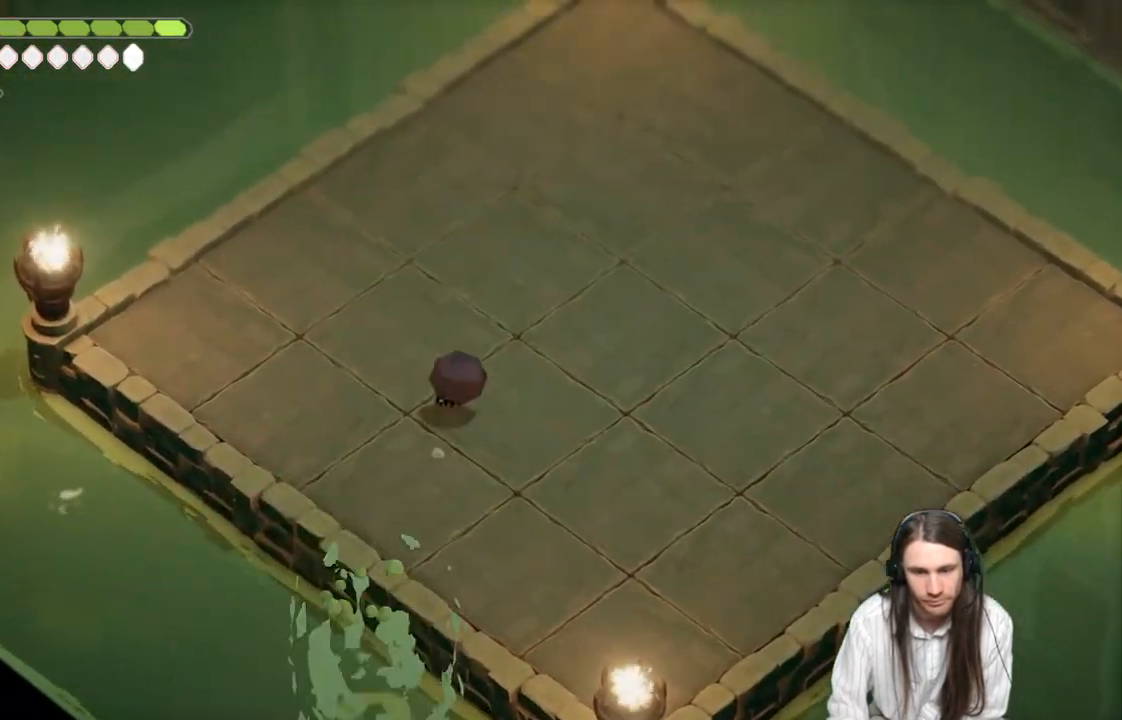
{"buttons": [], "left_stick": "up", "right_stick": "center", "events": []}
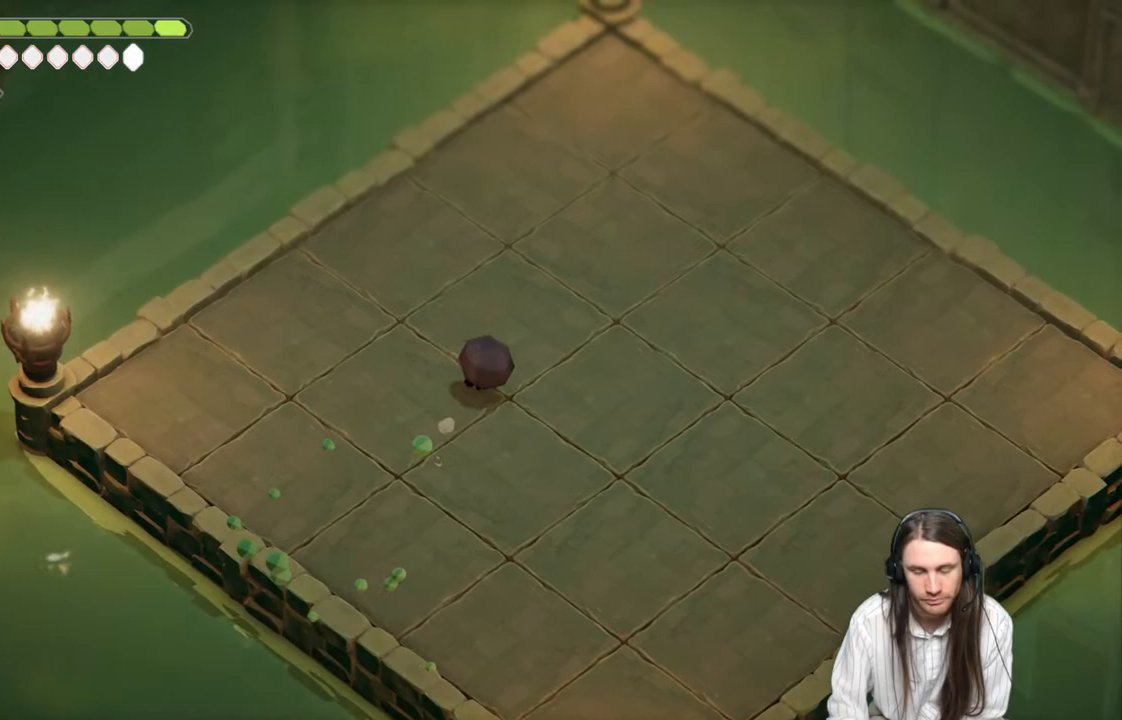
{"buttons": [], "left_stick": "up-right", "right_stick": "center", "events": [[67, "left_stick", "up-right"]]}
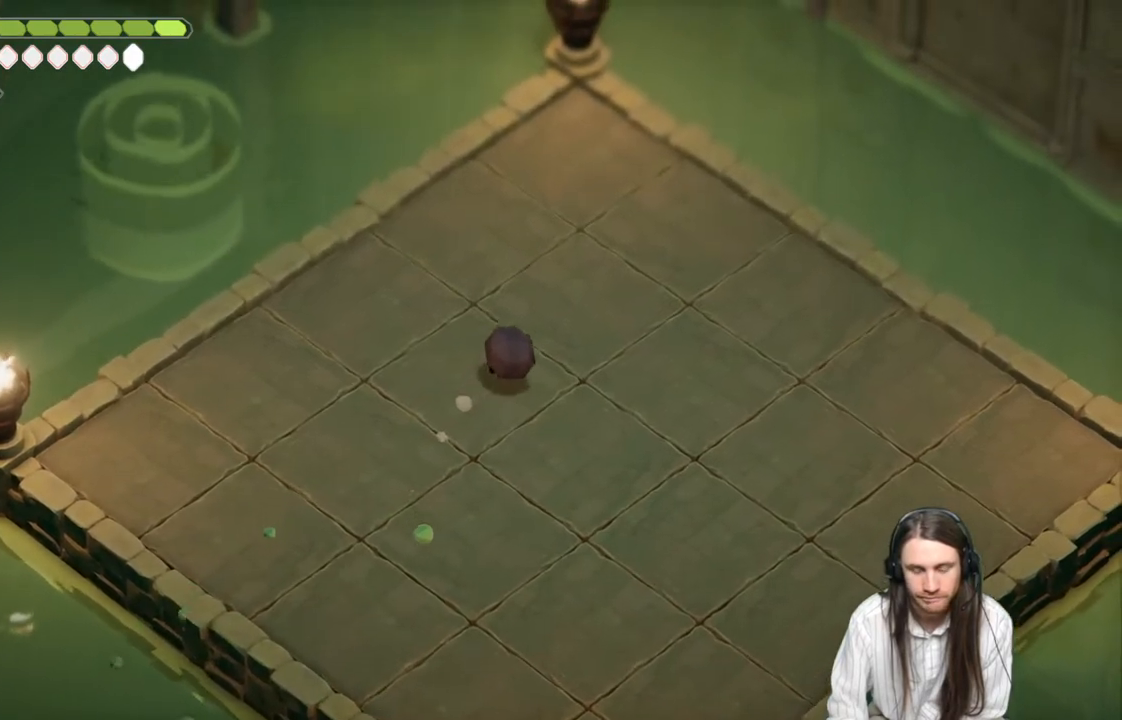
{"buttons": [], "left_stick": "up-right", "right_stick": "center", "events": []}
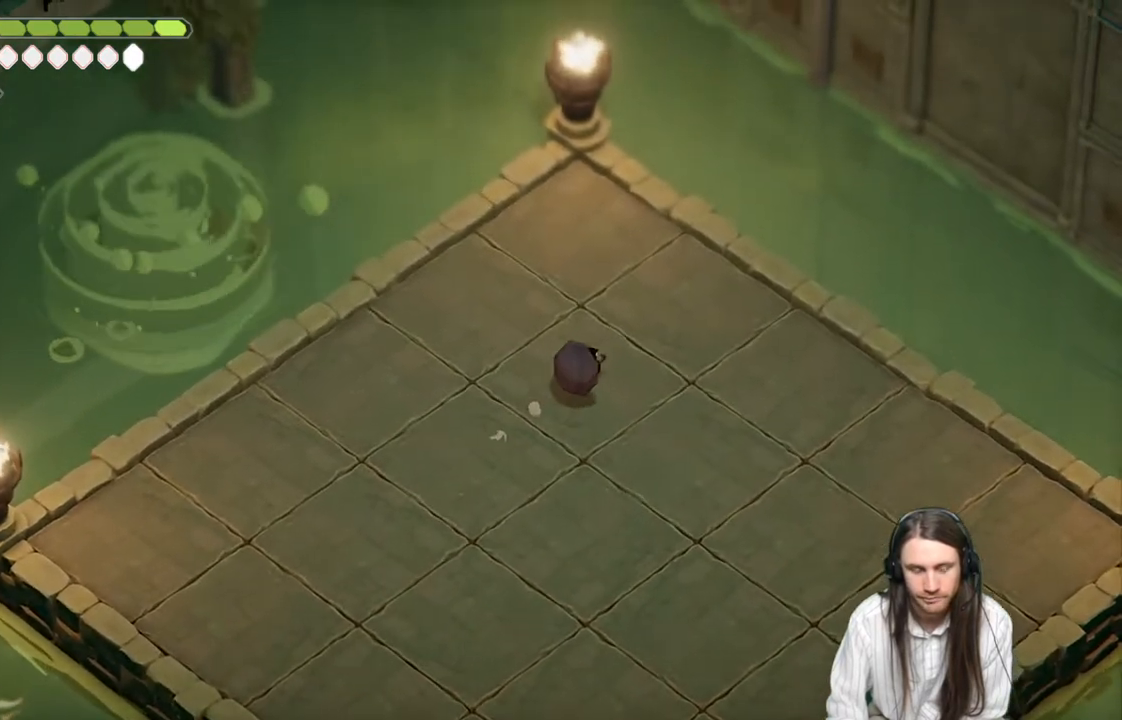
{"buttons": [], "left_stick": "down", "right_stick": "center", "events": [[67, "left_stick", "down-right"], [467, "left_stick", "down"]]}
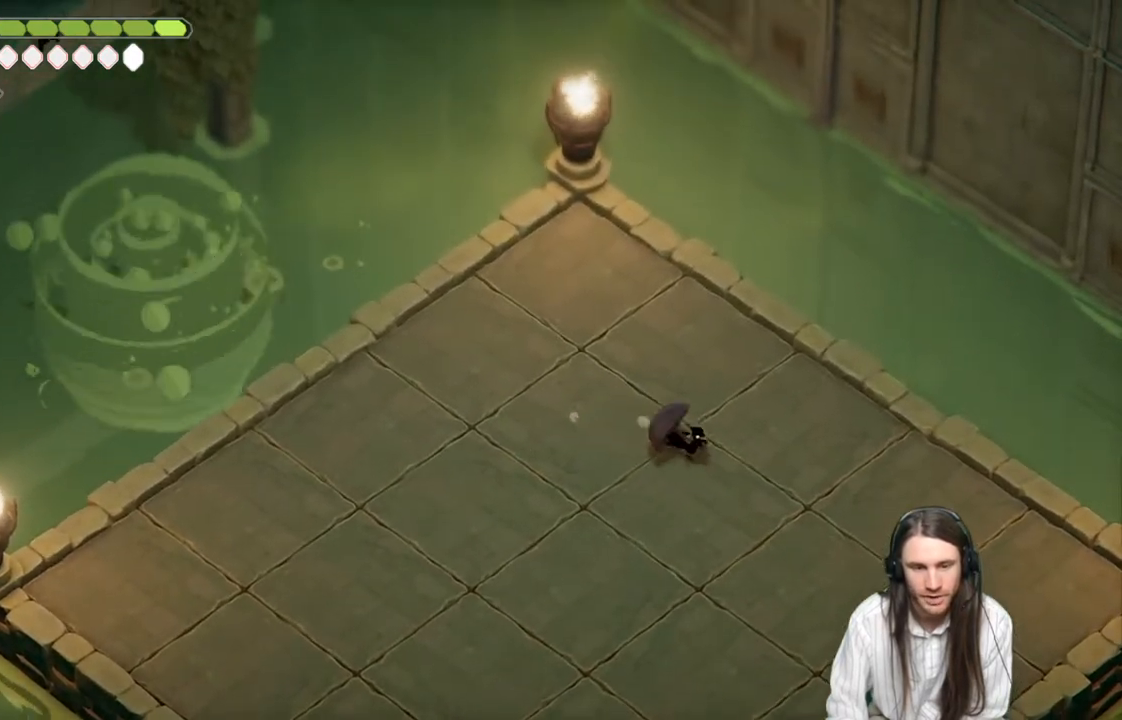
{"buttons": [], "left_stick": "down-left", "right_stick": "center", "events": [[83, "left_stick", "down-left"]]}
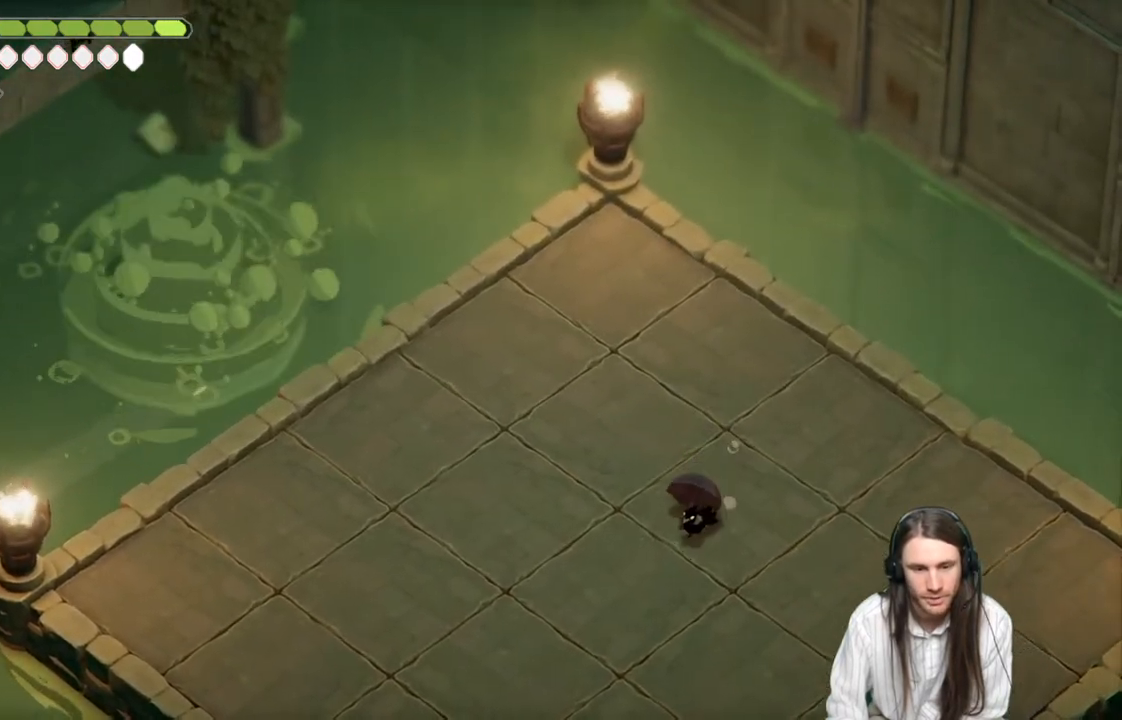
{"buttons": [], "left_stick": "down-left", "right_stick": "center", "events": []}